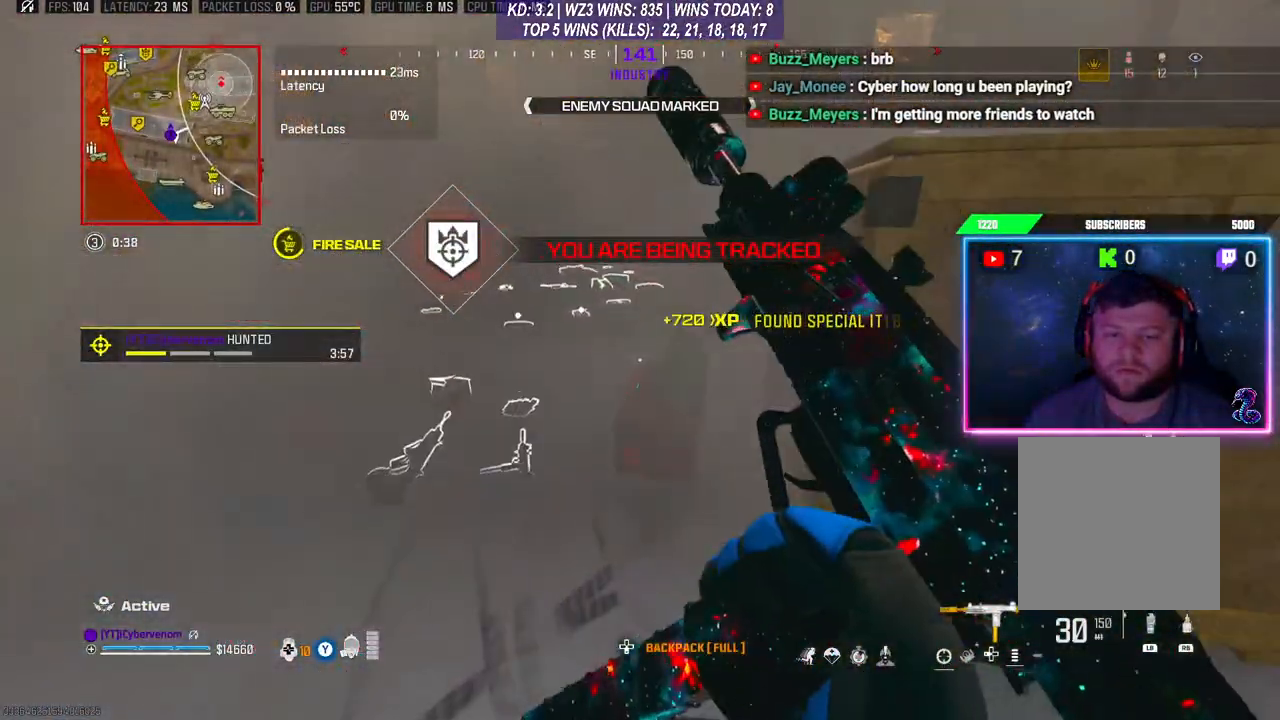
Gameplay with a controller (Xbox layout); each line is a JSON object with the inputs held at the frame after it. "events" lists button and stick changes between this image and that frame as [ms after this image, input, new state], when the widget could be followed in between.
{"buttons": [], "left_stick": "center", "right_stick": "down", "events": [[33, "X", "up"], [400, "left_stick", "up-left"], [433, "right_stick", "down"], [500, "left_stick", "center"]]}
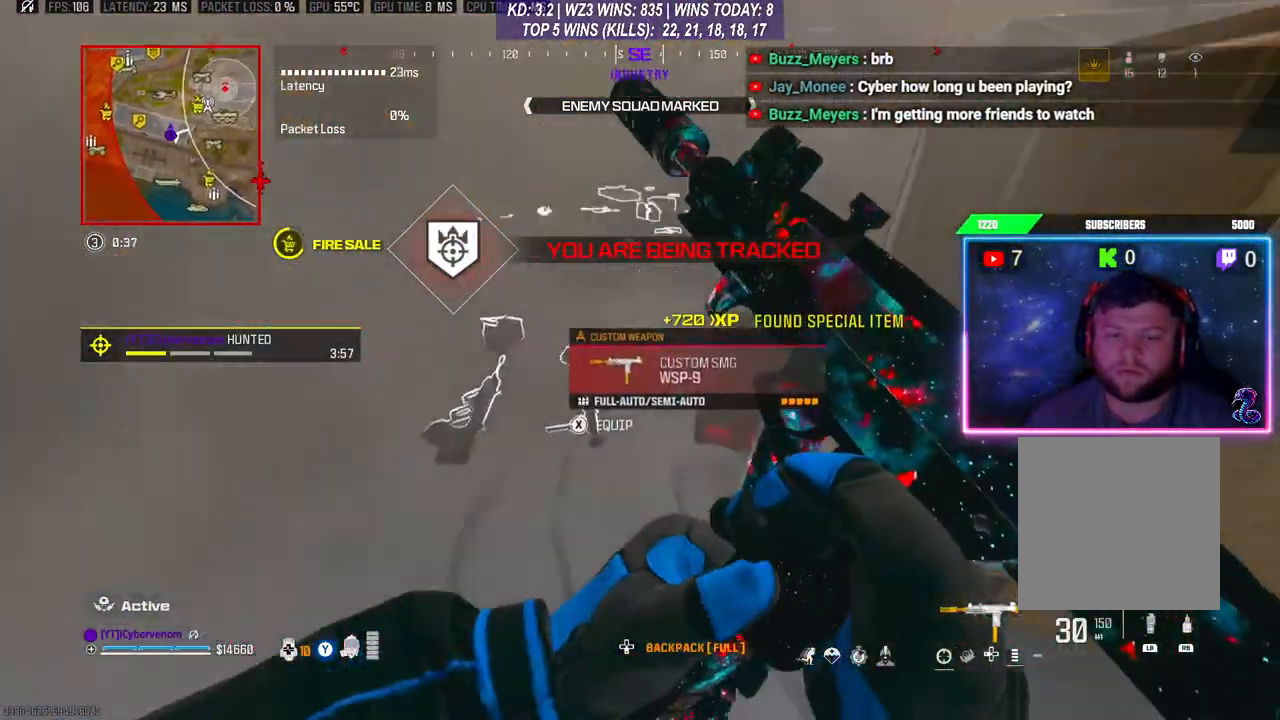
{"buttons": [], "left_stick": "center", "right_stick": "center", "events": [[167, "right_stick", "center"], [333, "X", "down"], [400, "X", "up"]]}
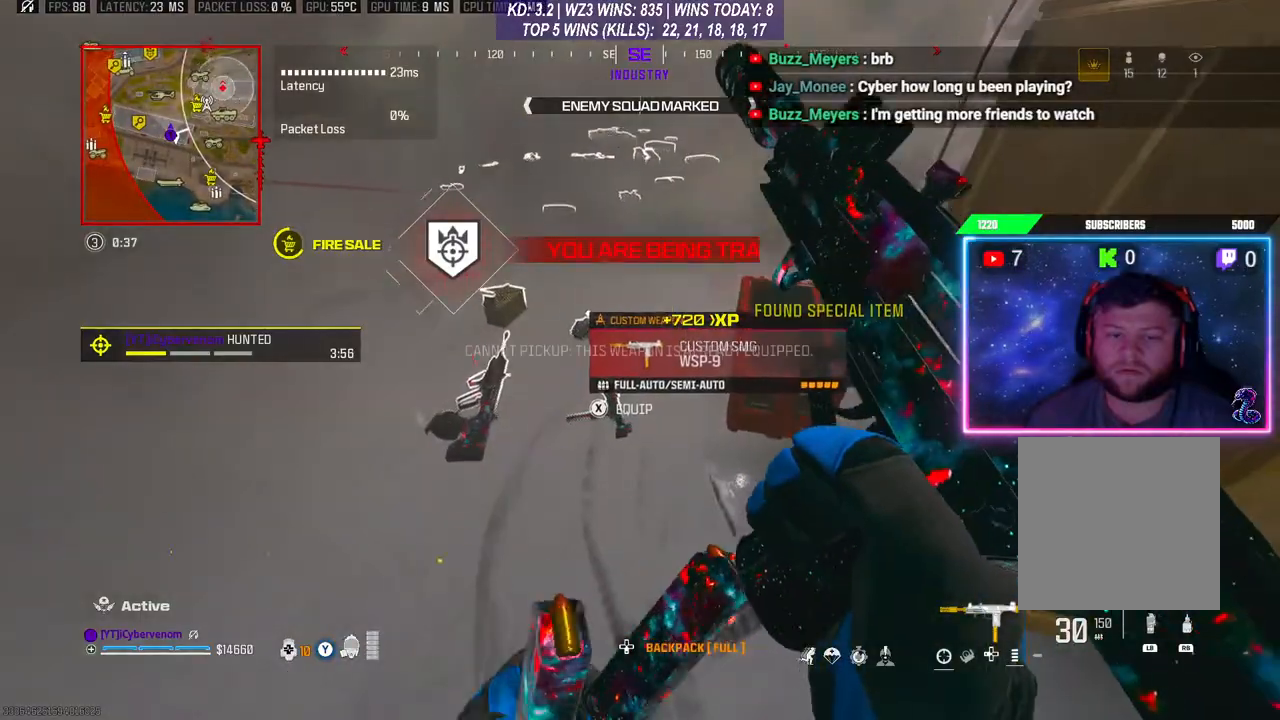
{"buttons": [], "left_stick": "center", "right_stick": "center", "events": []}
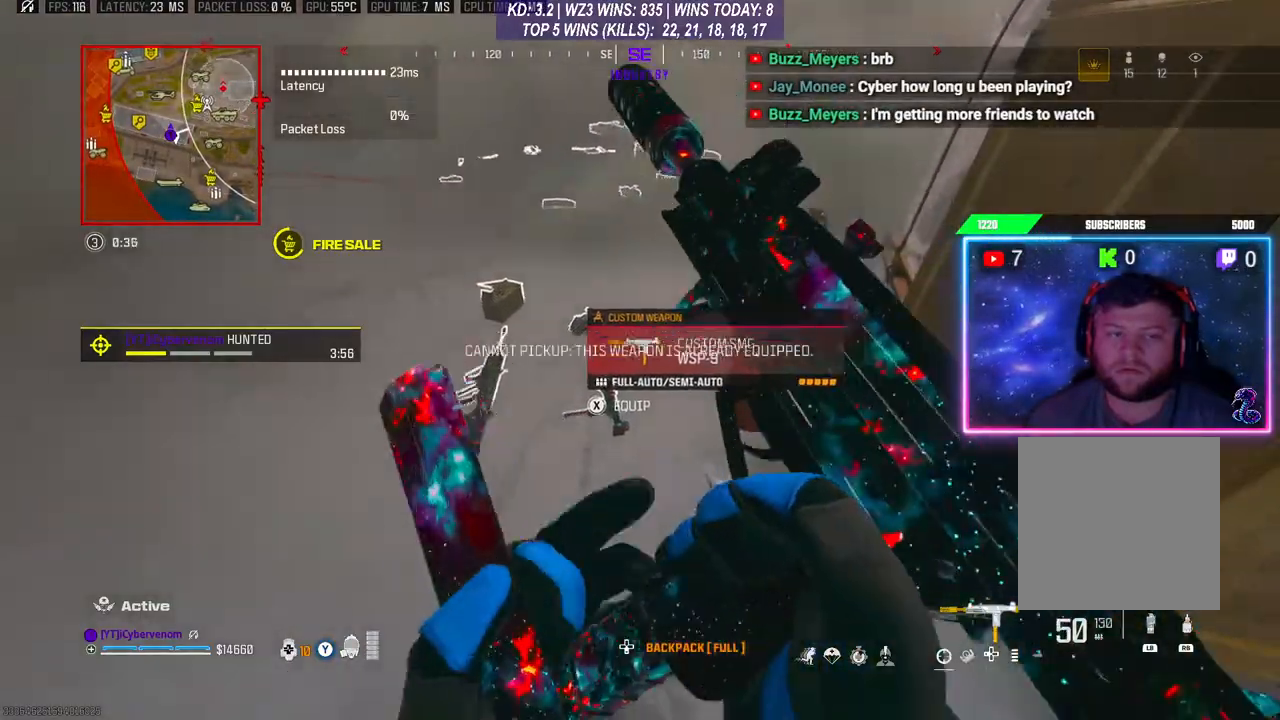
{"buttons": [], "left_stick": "center", "right_stick": "center", "events": [[67, "DPAD_DOWN", "down"], [133, "DPAD_DOWN", "up"]]}
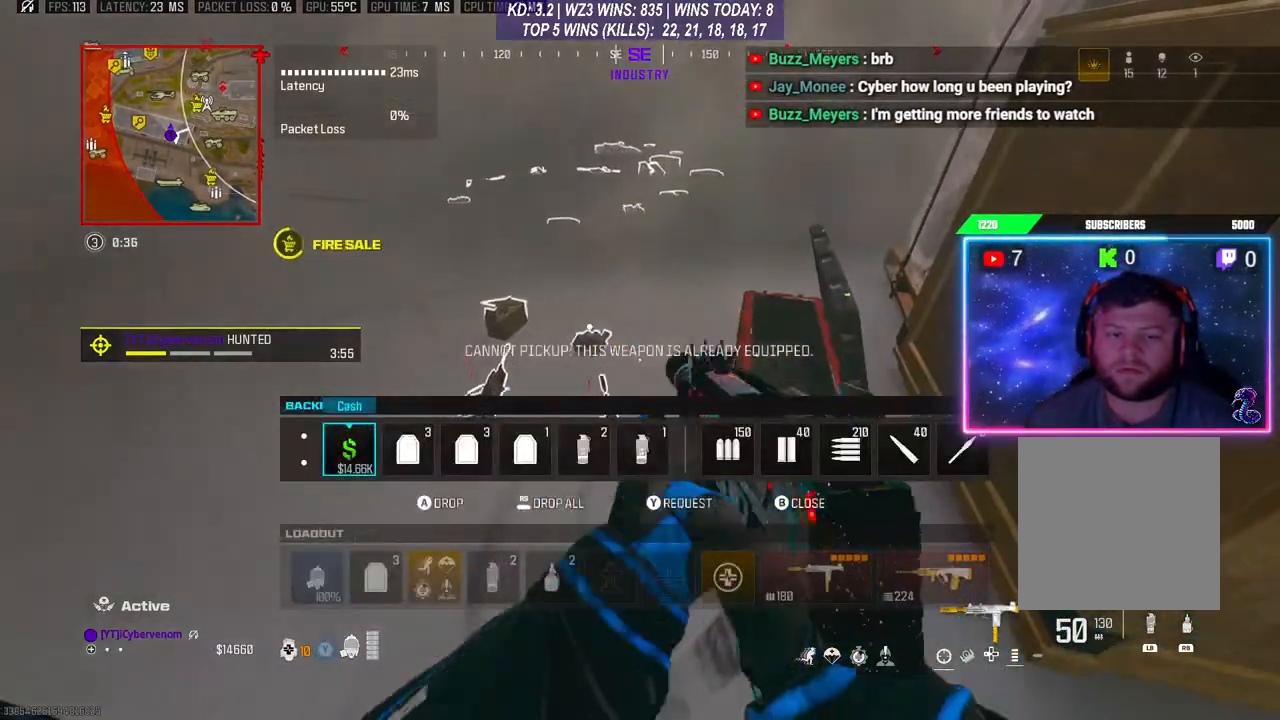
{"buttons": [], "left_stick": "center", "right_stick": "down-right", "events": [[500, "right_stick", "down-right"]]}
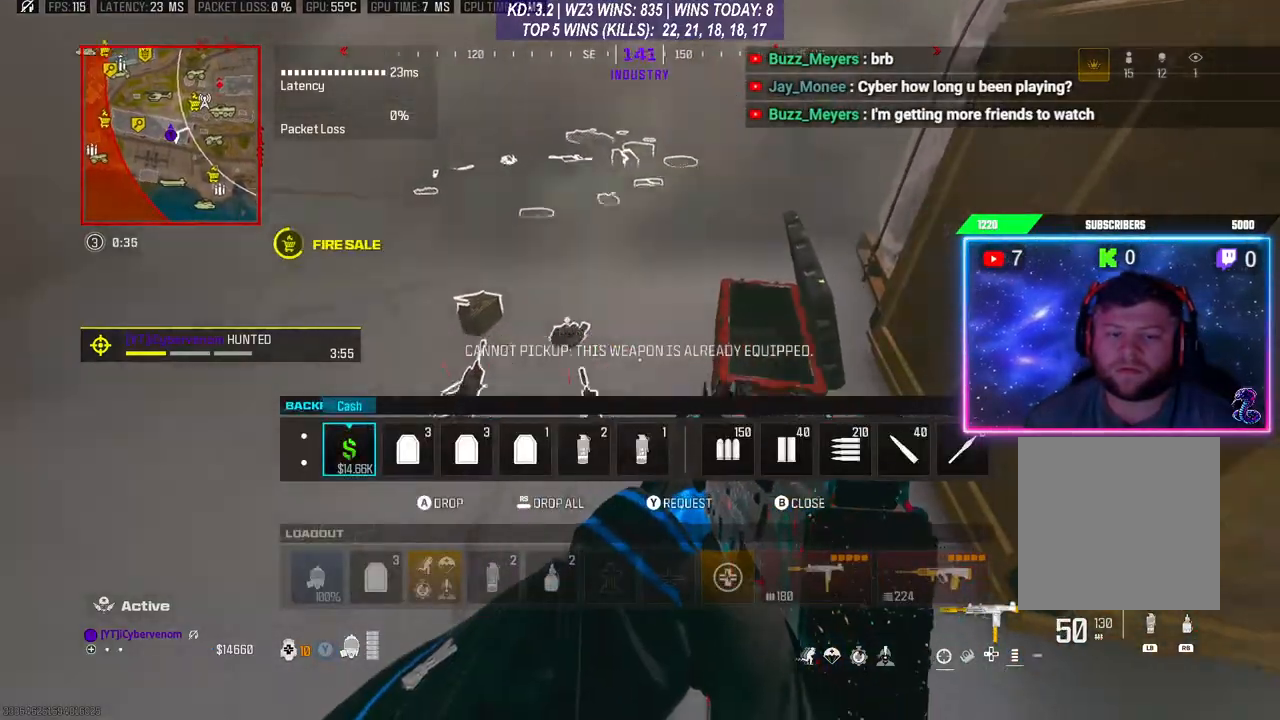
{"buttons": ["B"], "left_stick": "center", "right_stick": "center", "events": [[133, "right_stick", "down"], [200, "L1", "down"], [267, "left_stick", "up-right"], [333, "L1", "up"], [367, "right_stick", "center"], [400, "left_stick", "center"], [500, "B", "down"]]}
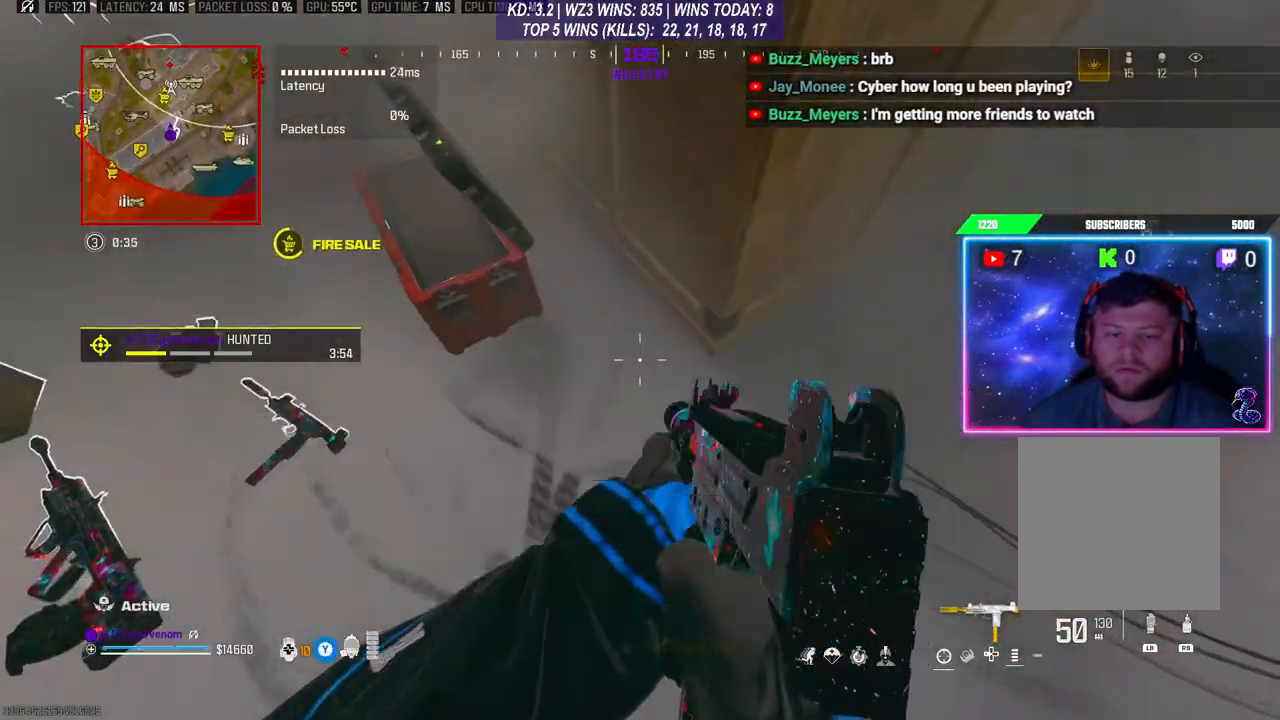
{"buttons": [], "left_stick": "down-left", "right_stick": "up-left", "events": [[67, "B", "up"], [100, "L1", "down"], [133, "left_stick", "up"], [233, "L1", "up"], [267, "left_stick", "center"], [433, "left_stick", "down-left"], [433, "right_stick", "up-left"]]}
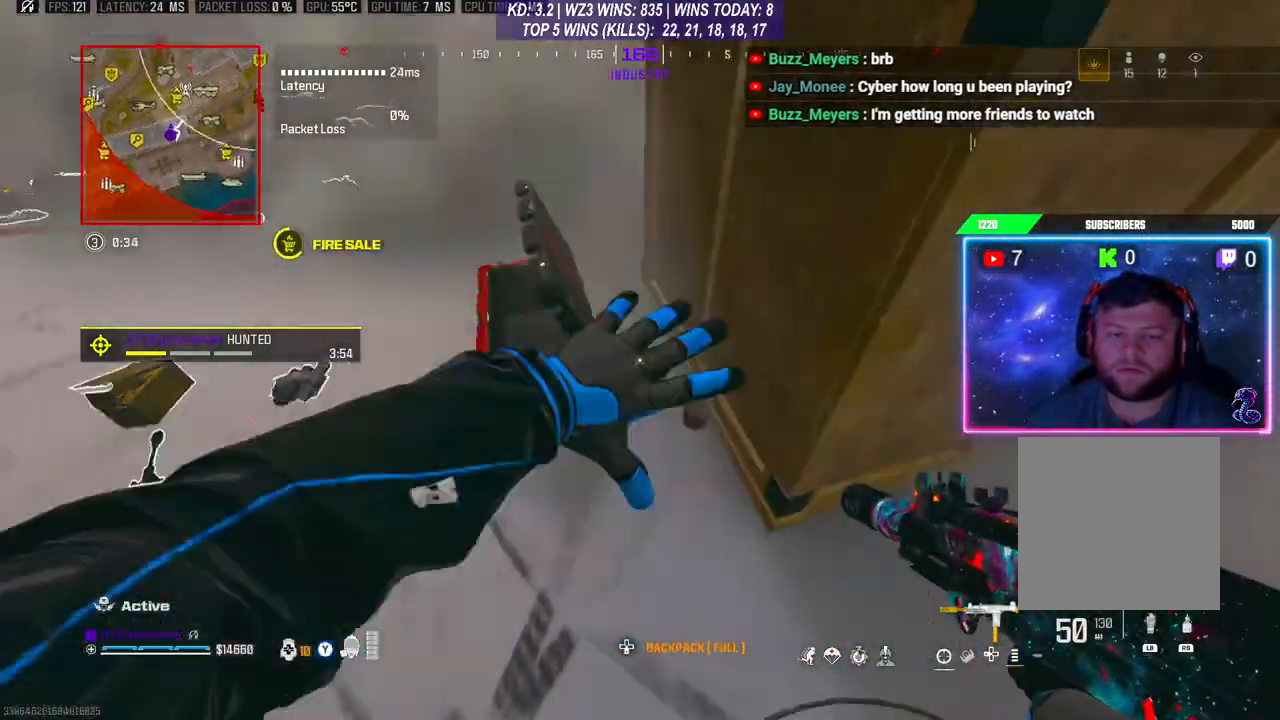
{"buttons": ["L3"], "left_stick": "up", "right_stick": "center", "events": [[100, "left_stick", "up-left"], [167, "right_stick", "center"], [400, "left_stick", "up"], [467, "L3", "down"]]}
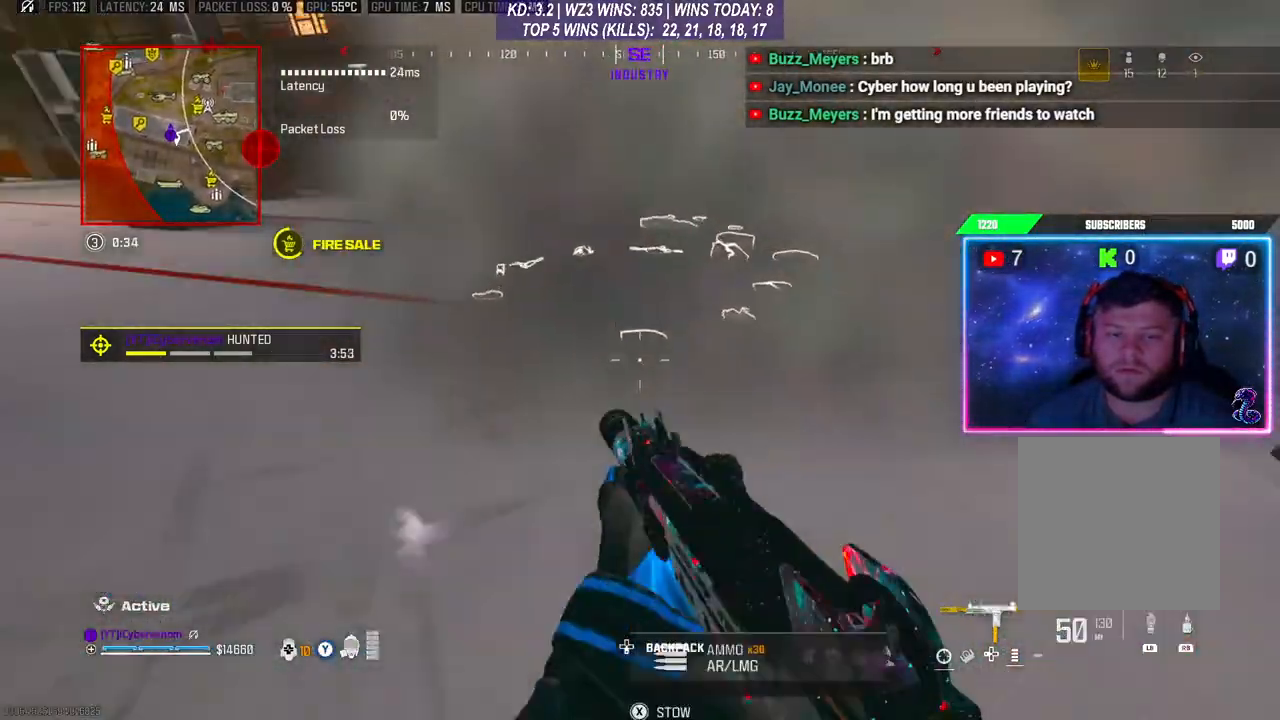
{"buttons": [], "left_stick": "center", "right_stick": "center", "events": [[33, "right_stick", "down"], [67, "L3", "up"], [133, "left_stick", "center"], [200, "right_stick", "center"], [333, "X", "down"], [367, "X", "up"]]}
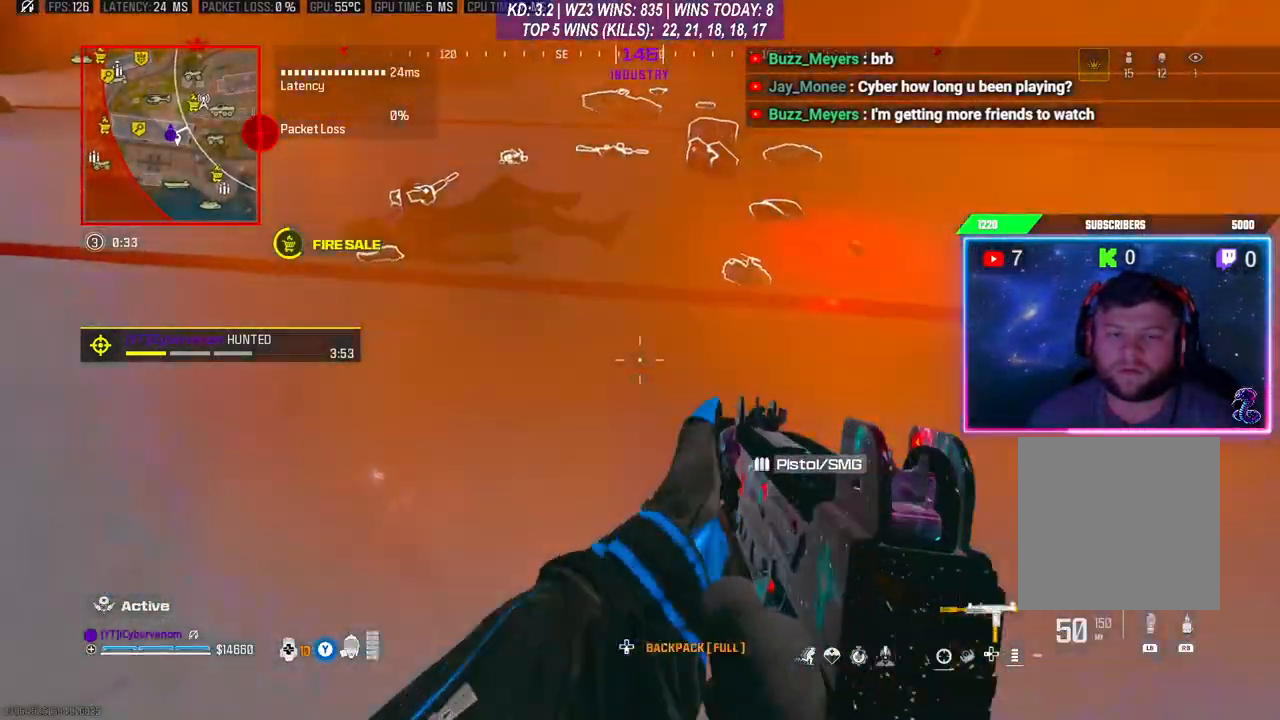
{"buttons": [], "left_stick": "center", "right_stick": "down", "events": [[33, "L3", "down"], [33, "left_stick", "up"], [100, "L3", "up"], [100, "right_stick", "up-right"], [200, "L3", "down"], [267, "right_stick", "center"], [300, "L3", "up"], [300, "left_stick", "up-right"], [333, "right_stick", "right"], [400, "right_stick", "down"], [433, "left_stick", "center"]]}
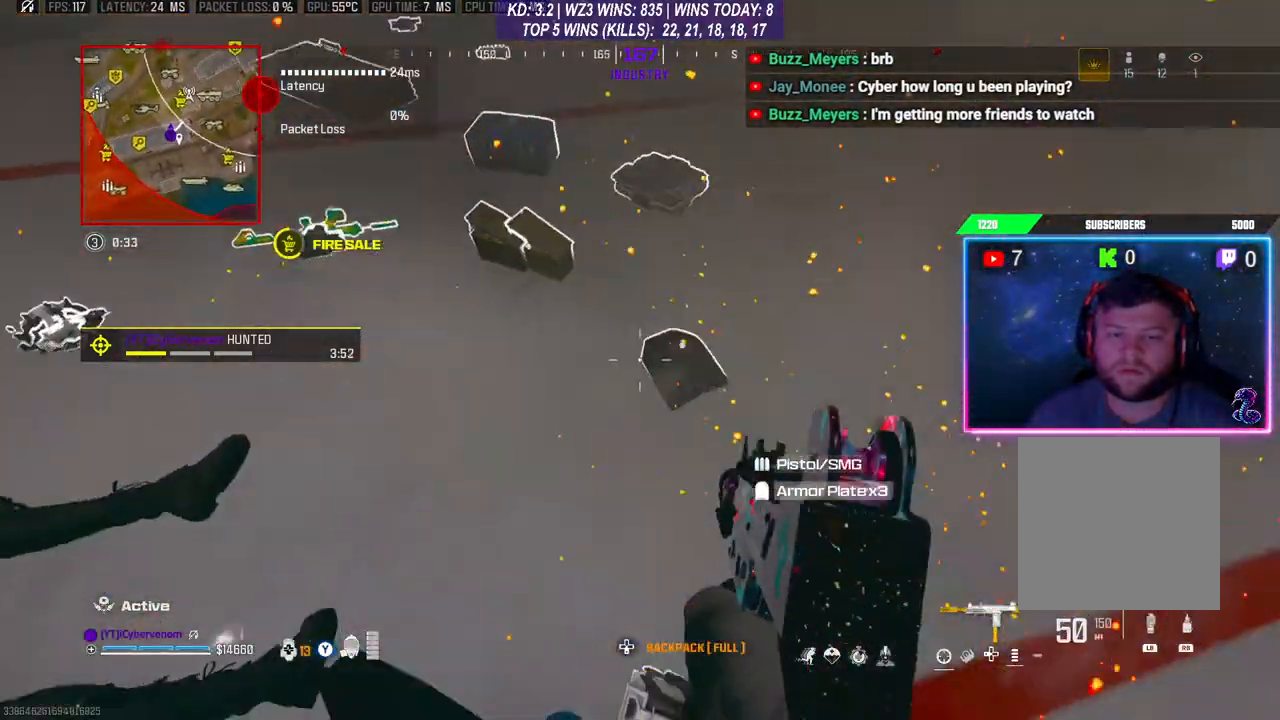
{"buttons": ["L3"], "left_stick": "up", "right_stick": "up-left", "events": [[100, "right_stick", "center"], [467, "L3", "down"], [467, "left_stick", "up"], [467, "right_stick", "up-left"]]}
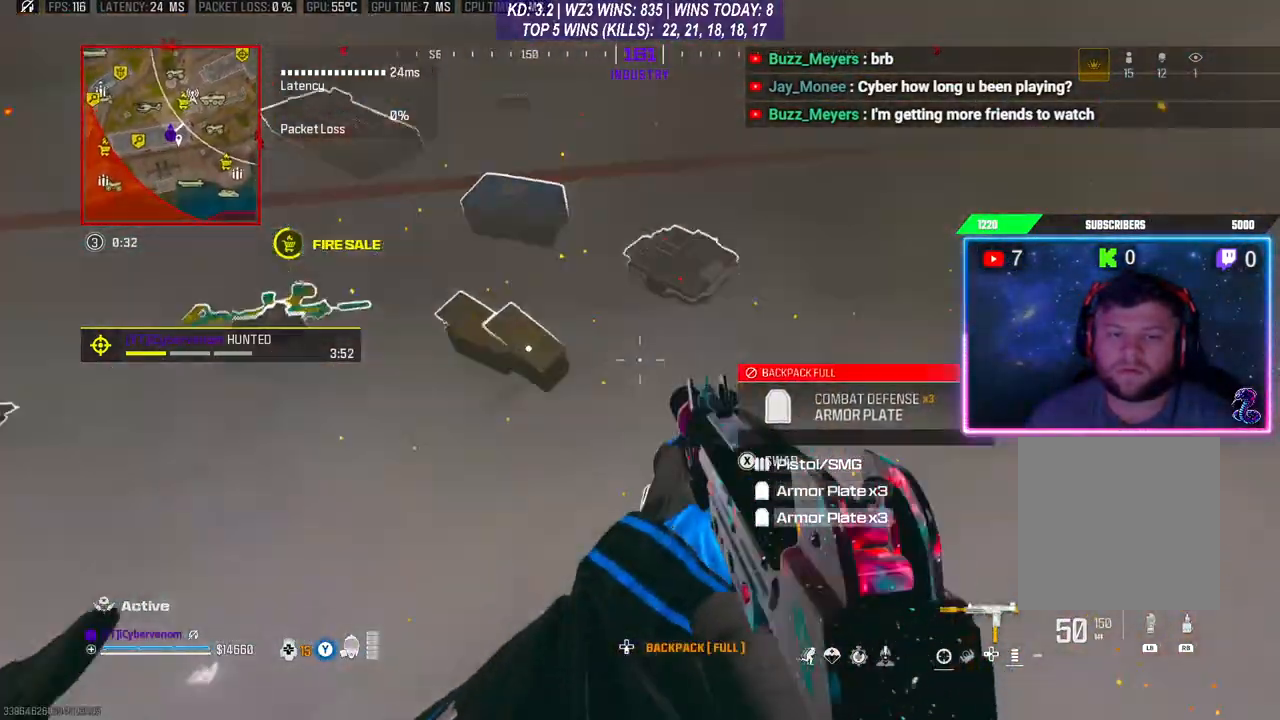
{"buttons": [], "left_stick": "center", "right_stick": "center", "events": [[100, "L3", "up"], [100, "left_stick", "up-left"], [133, "right_stick", "center"], [200, "left_stick", "down"], [400, "right_stick", "down"], [500, "left_stick", "center"], [500, "right_stick", "center"]]}
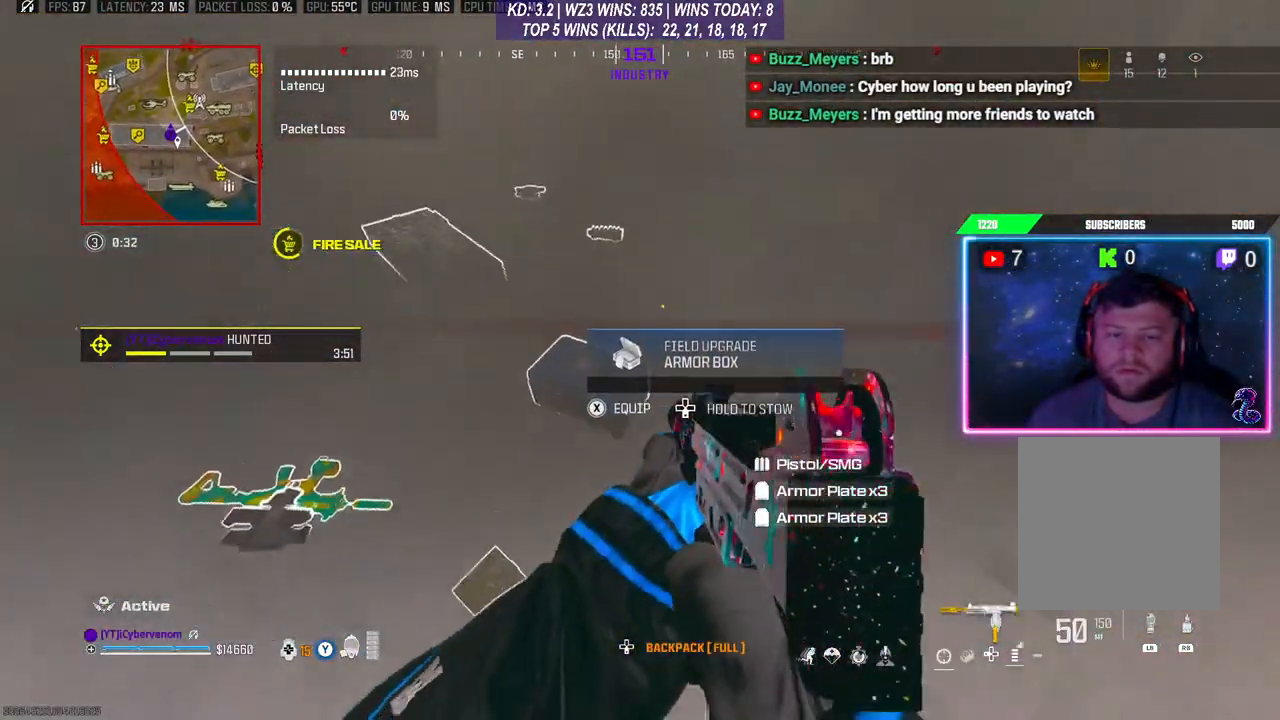
{"buttons": [], "left_stick": "up", "right_stick": "up-right", "events": [[100, "X", "down"], [167, "X", "up"], [300, "left_stick", "up"], [333, "right_stick", "left"], [367, "L3", "down"], [433, "L3", "up"], [467, "right_stick", "up-right"]]}
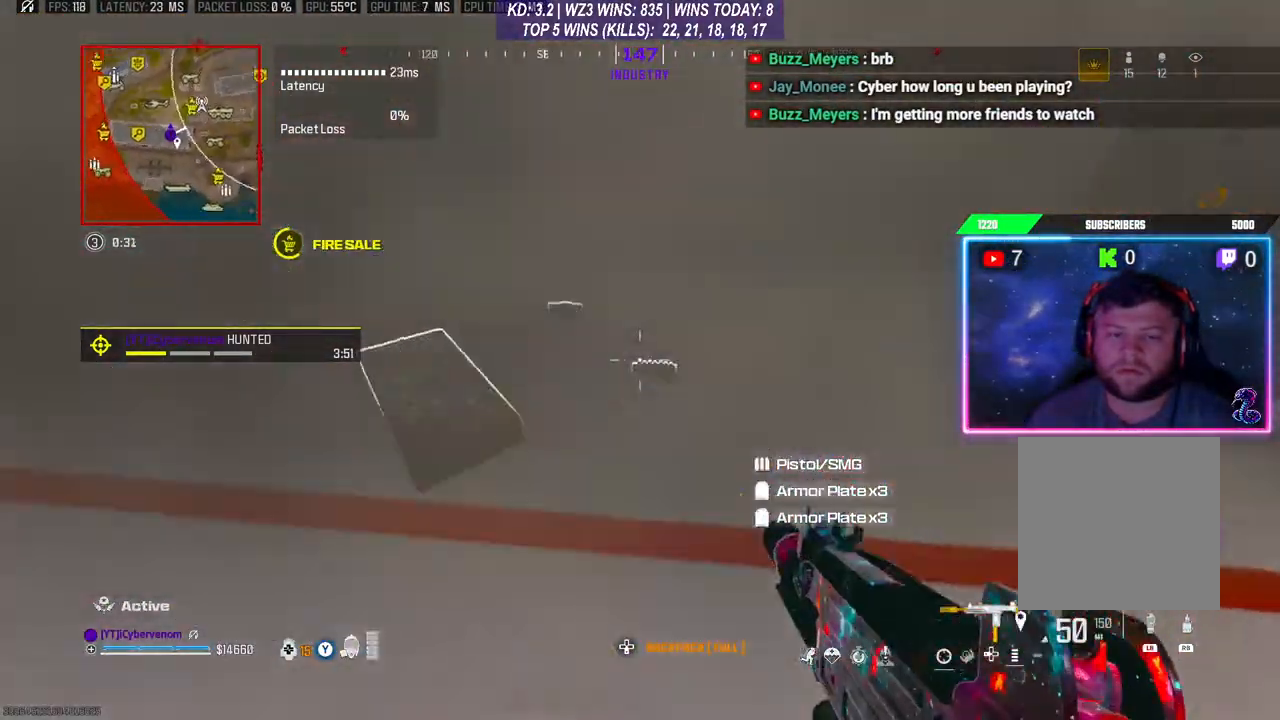
{"buttons": ["L3"], "left_stick": "up-right", "right_stick": "up-right", "events": [[133, "right_stick", "left"], [233, "right_stick", "right"], [300, "left_stick", "down-right"], [433, "L3", "down"], [433, "left_stick", "up-right"], [433, "right_stick", "up-right"]]}
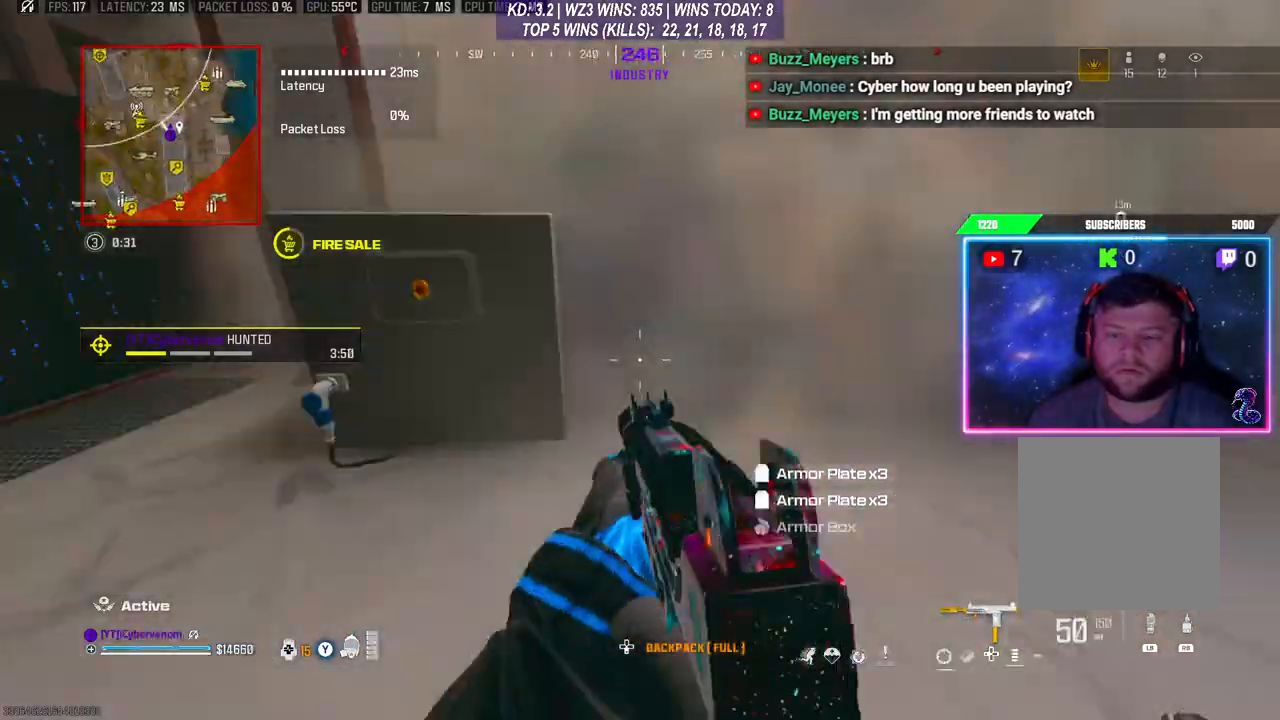
{"buttons": ["L3"], "left_stick": "up", "right_stick": "center", "events": [[33, "L3", "up"], [67, "right_stick", "center"], [100, "L3", "down"], [200, "L3", "up"], [233, "left_stick", "up"], [267, "R3", "down"], [367, "R3", "up"], [400, "L3", "down"], [433, "R3", "down"], [500, "R3", "up"]]}
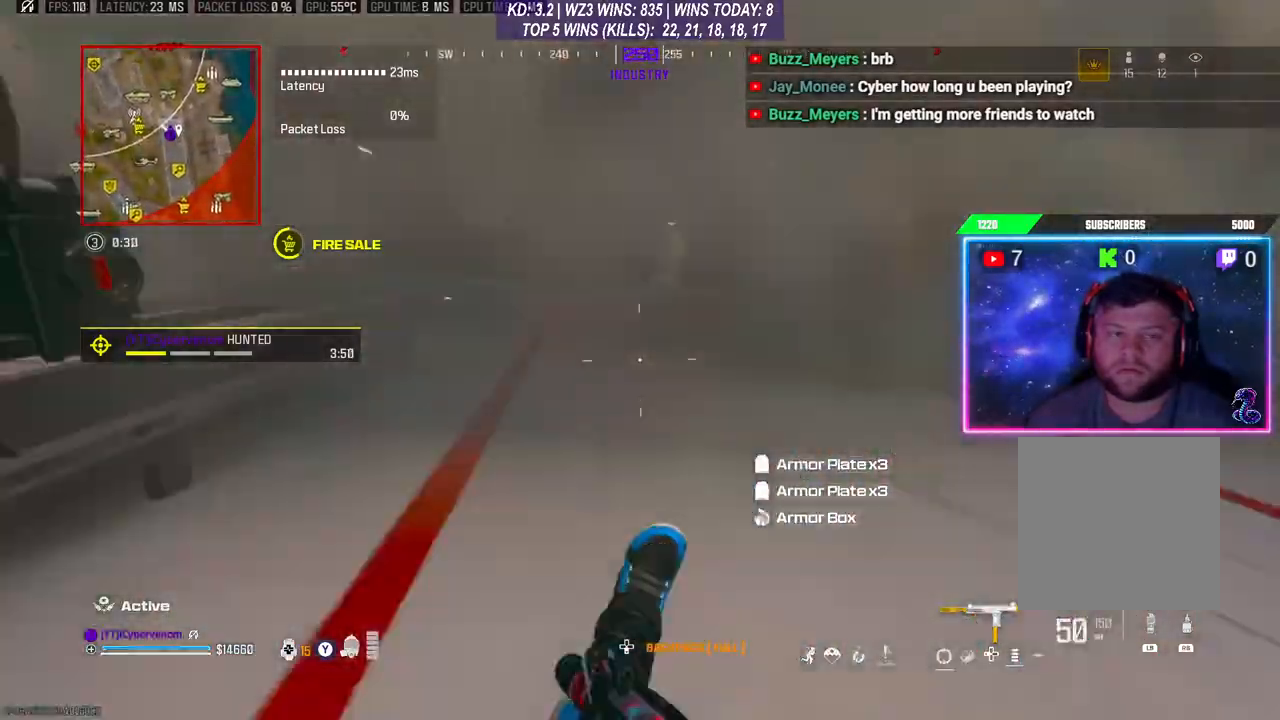
{"buttons": [], "left_stick": "up", "right_stick": "center", "events": [[167, "Y", "down"], [200, "Y", "up"], [267, "L3", "up"]]}
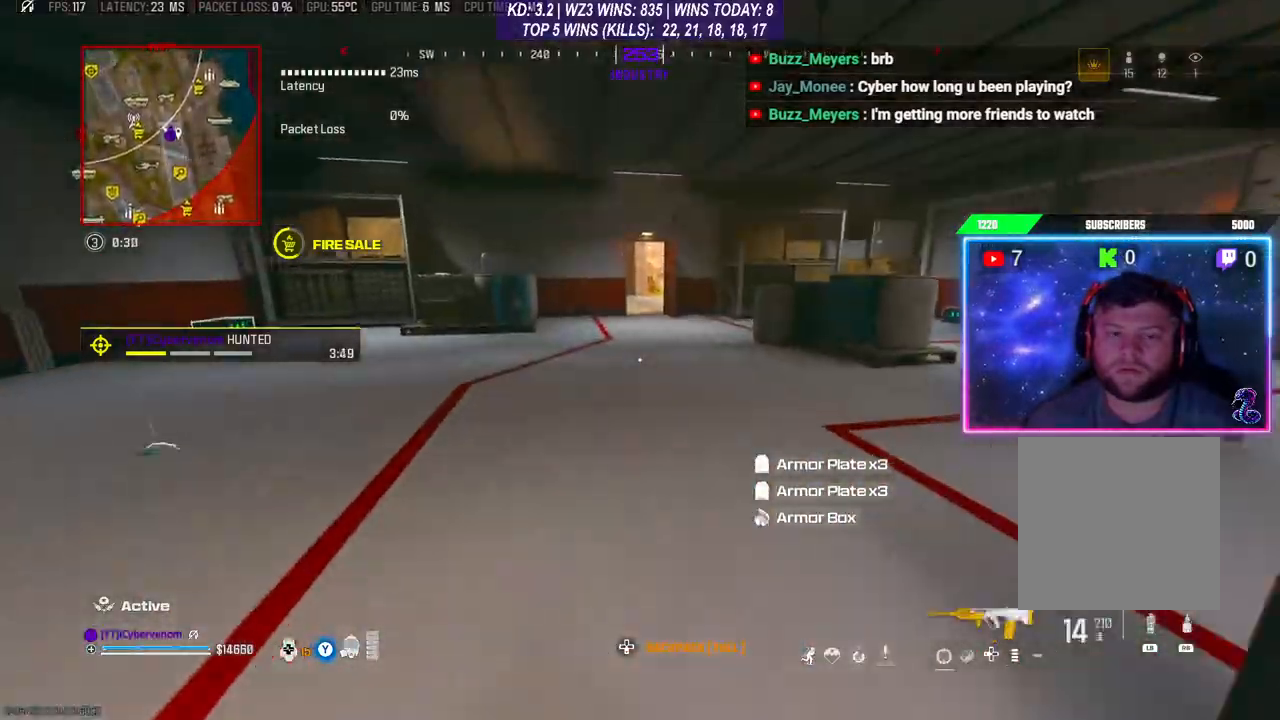
{"buttons": [], "left_stick": "up-left", "right_stick": "left", "events": [[33, "X", "down"], [67, "X", "up"], [167, "X", "down"], [233, "X", "up"], [467, "left_stick", "up-left"], [500, "right_stick", "left"]]}
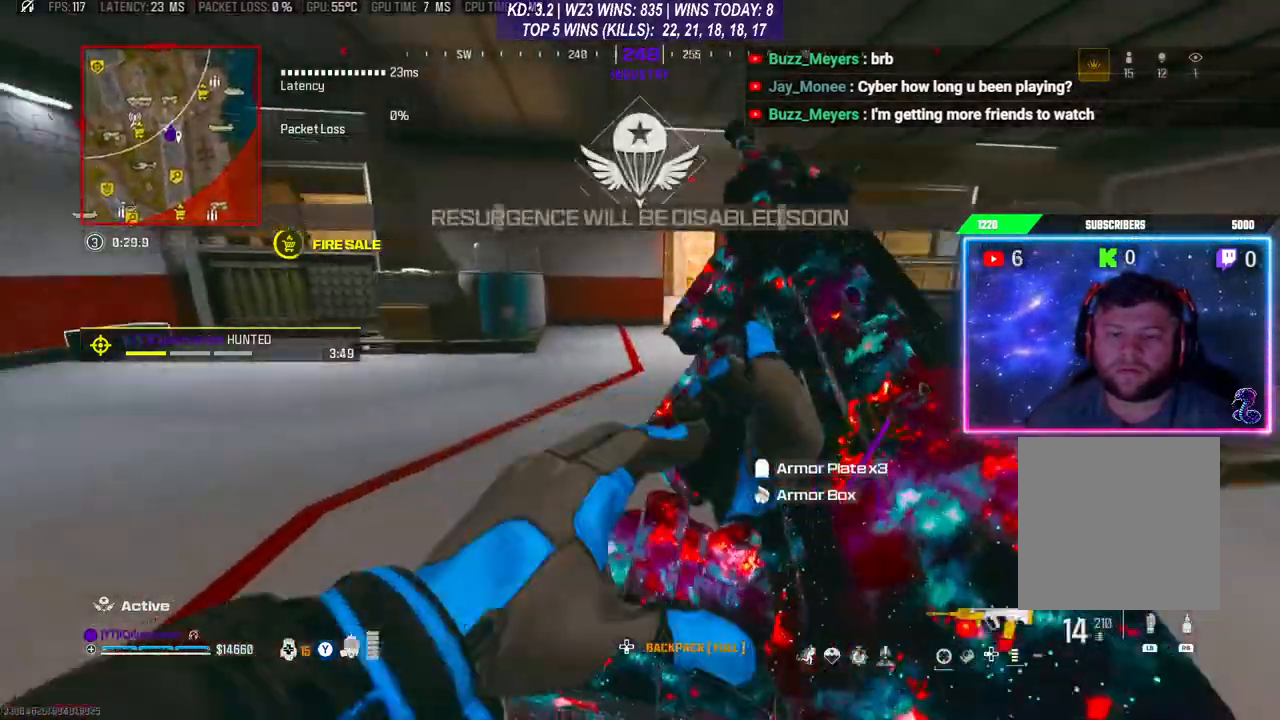
{"buttons": [], "left_stick": "up", "right_stick": "center", "events": [[200, "right_stick", "center"], [267, "R3", "down"], [267, "left_stick", "up"], [333, "R3", "up"], [400, "L3", "down"], [433, "R3", "down"], [467, "L3", "up"], [500, "R3", "up"]]}
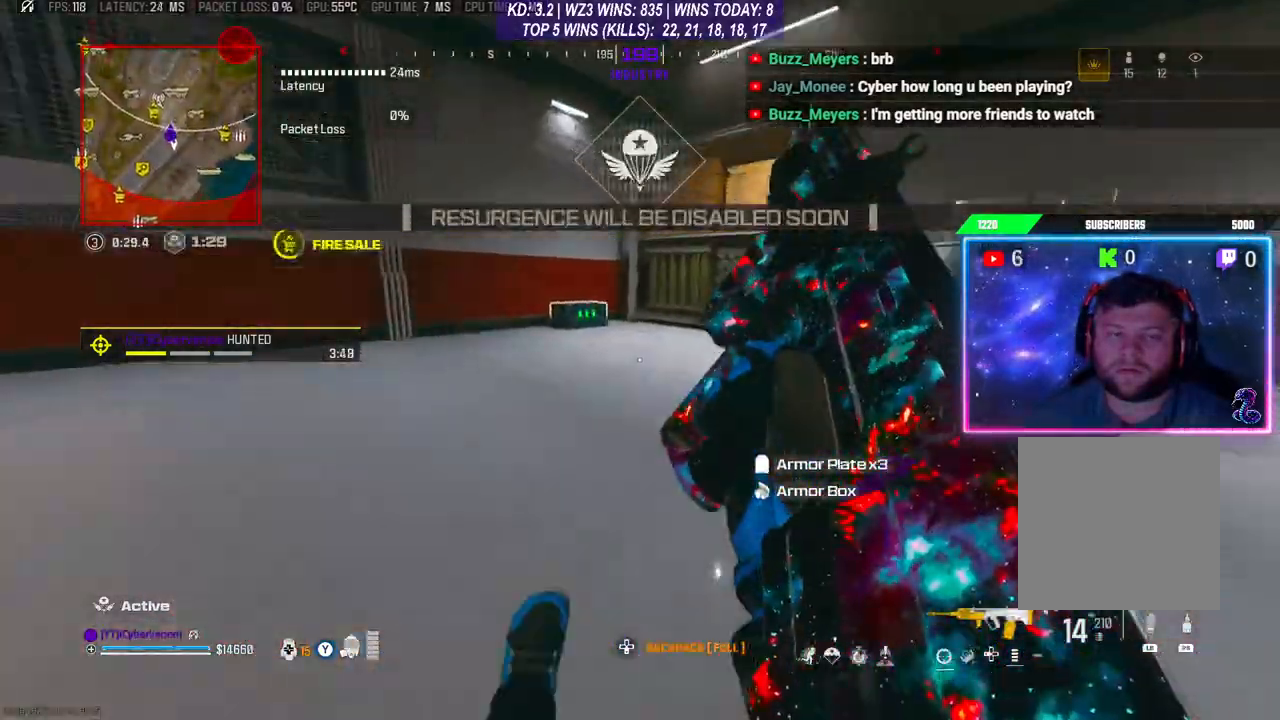
{"buttons": ["L3"], "left_stick": "up", "right_stick": "center", "events": [[33, "L3", "down"], [100, "L3", "up"], [167, "L3", "down"], [400, "L3", "up"], [467, "L3", "down"]]}
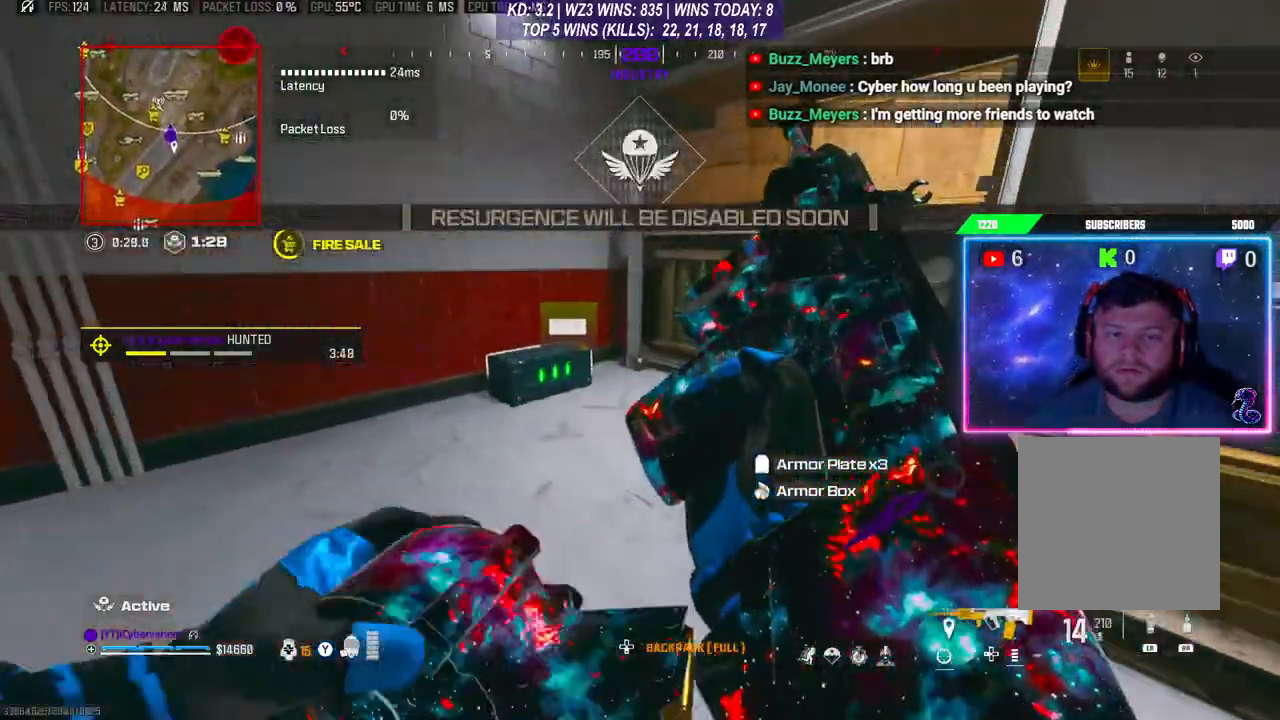
{"buttons": [], "left_stick": "down", "right_stick": "center", "events": [[100, "L3", "up"], [367, "X", "down"], [367, "left_stick", "center"], [433, "X", "up"], [467, "left_stick", "down"]]}
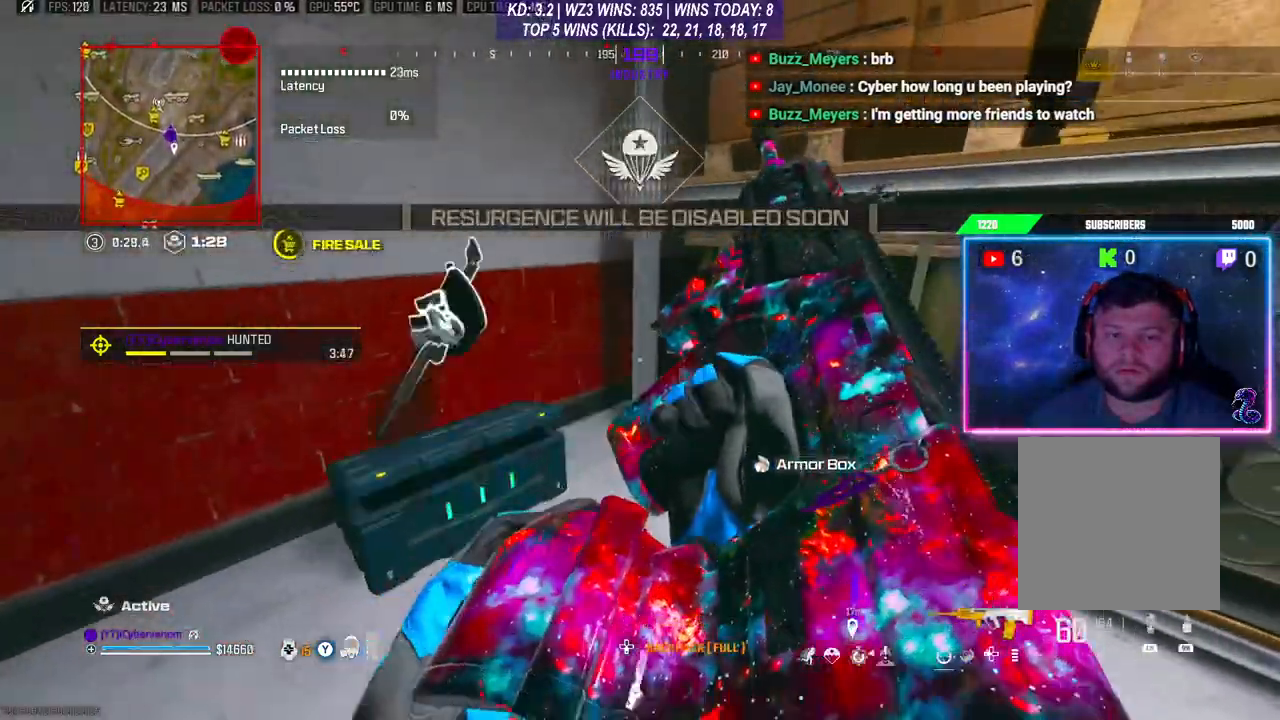
{"buttons": [], "left_stick": "up", "right_stick": "center", "events": [[300, "left_stick", "center"], [367, "left_stick", "up"], [400, "L3", "down"], [500, "L3", "up"]]}
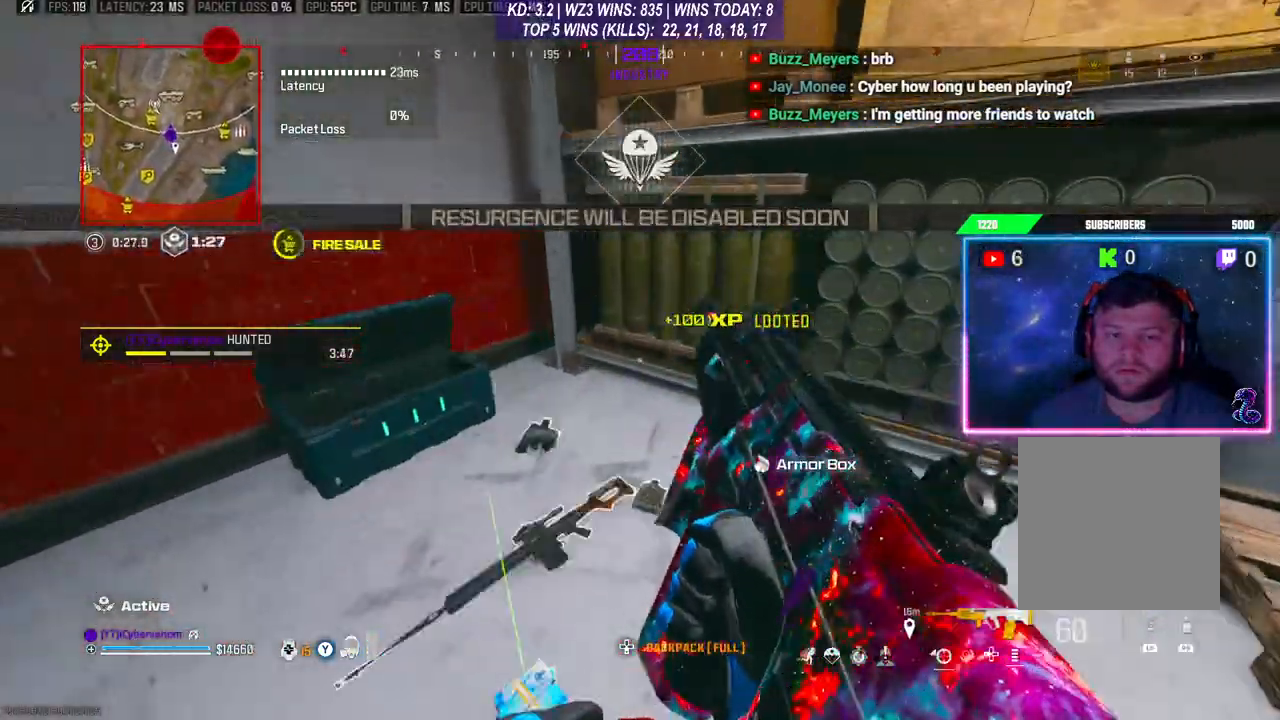
{"buttons": ["L3"], "left_stick": "up", "right_stick": "center", "events": [[67, "right_stick", "left"], [100, "left_stick", "up-right"], [300, "left_stick", "up"], [367, "L3", "down"], [367, "right_stick", "up-left"], [433, "L3", "up"], [500, "L3", "down"], [500, "right_stick", "center"]]}
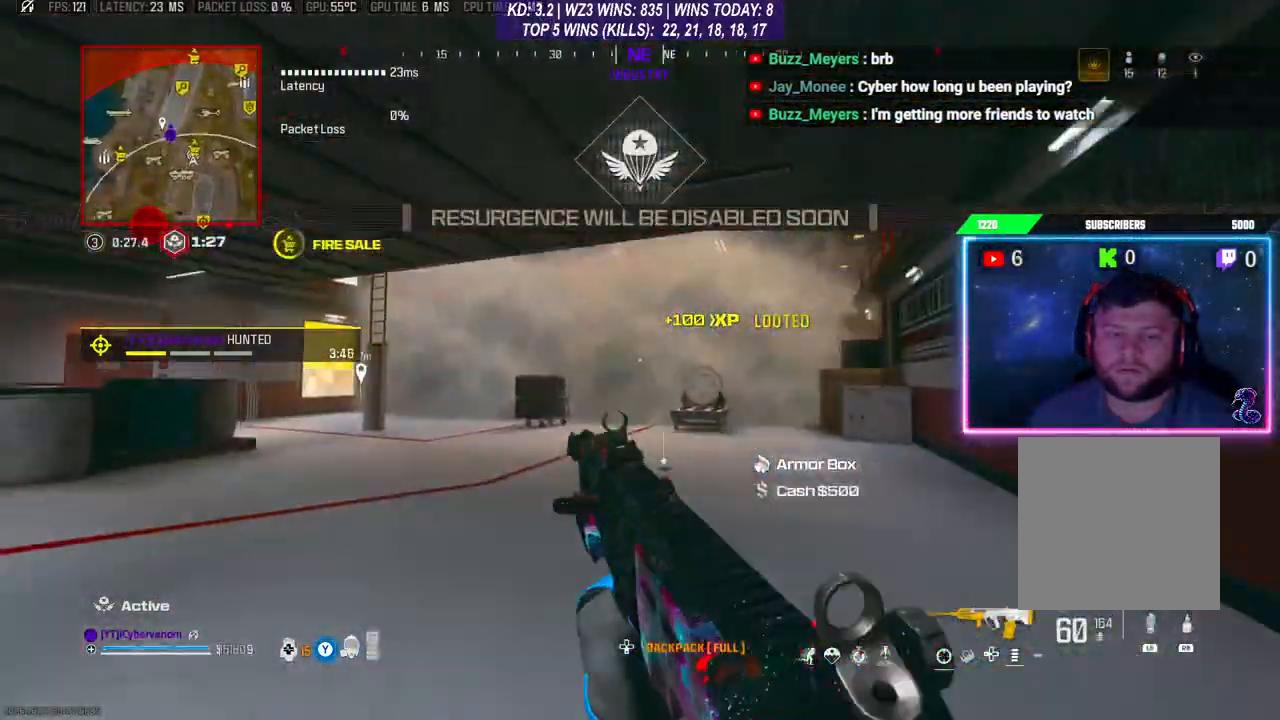
{"buttons": ["L3"], "left_stick": "up", "right_stick": "center", "events": [[67, "L3", "up"], [267, "R3", "down"], [300, "right_stick", "down"], [367, "R3", "up"], [433, "L3", "down"], [433, "right_stick", "center"]]}
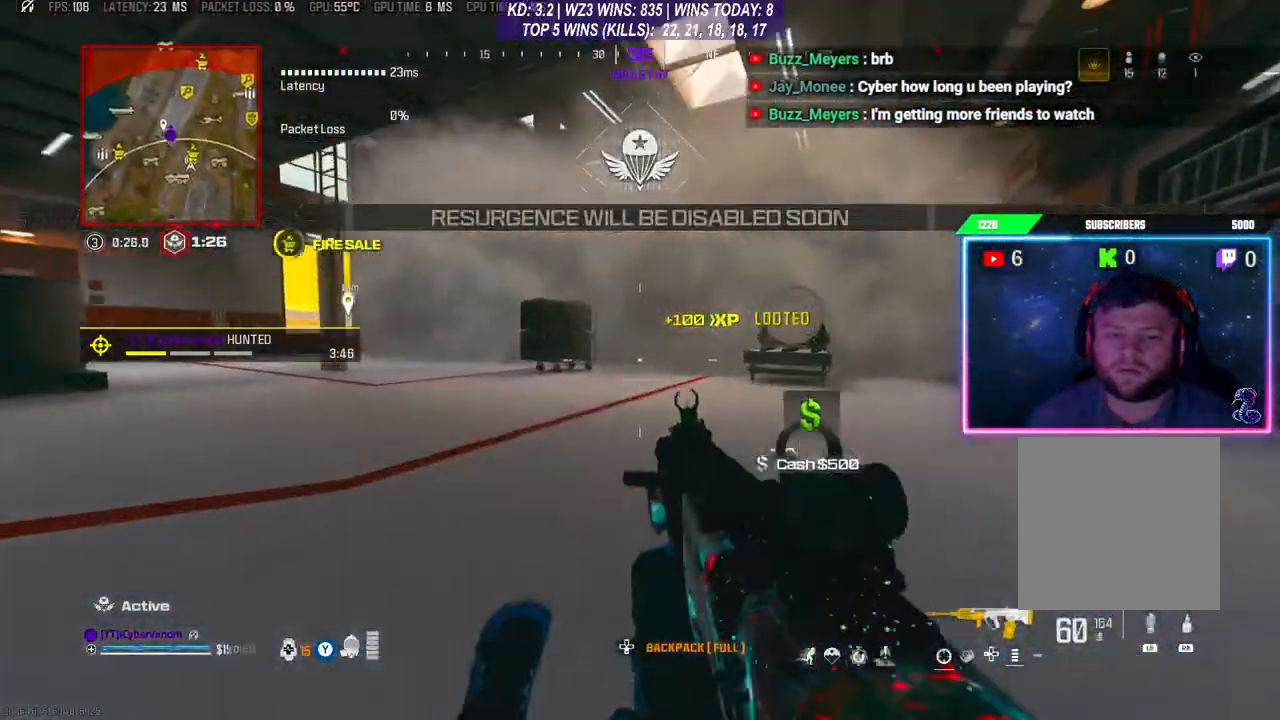
{"buttons": [], "left_stick": "up", "right_stick": "center", "events": [[33, "L3", "up"], [67, "Y", "down"], [133, "Y", "up"], [233, "L3", "down"], [500, "L3", "up"]]}
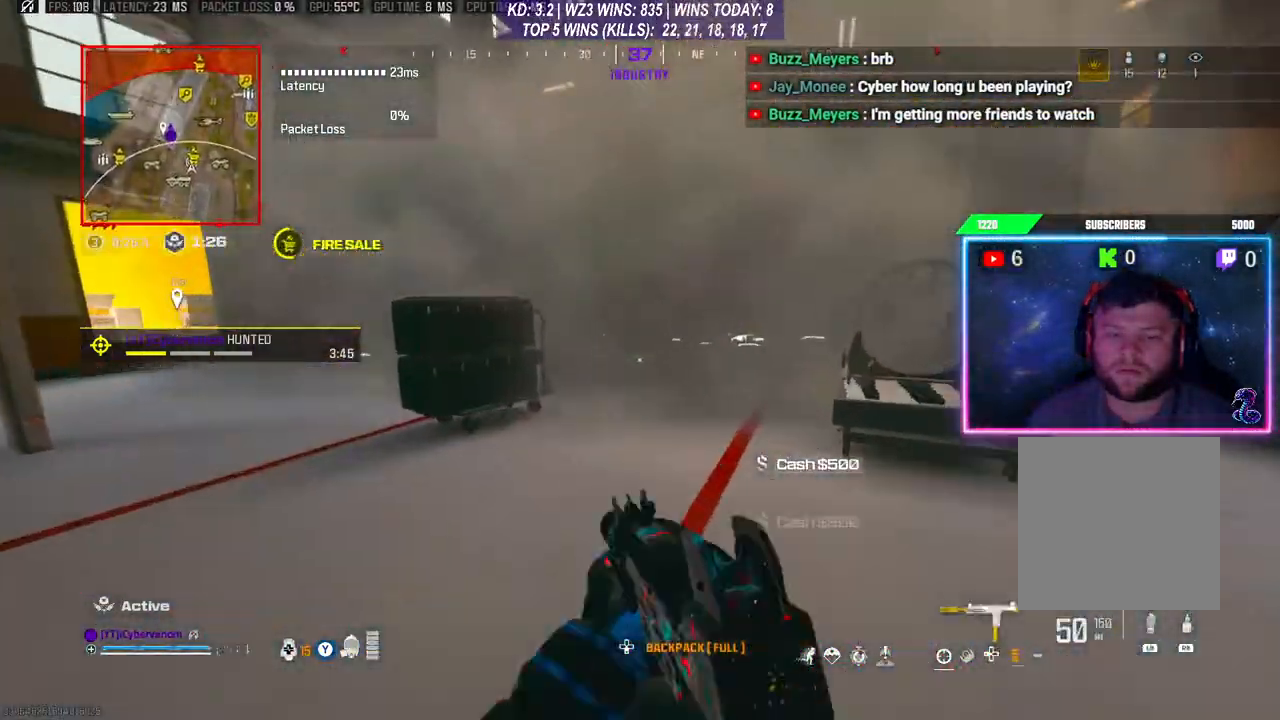
{"buttons": [], "left_stick": "up", "right_stick": "down", "events": [[367, "R3", "down"], [467, "R3", "up"], [467, "right_stick", "down"]]}
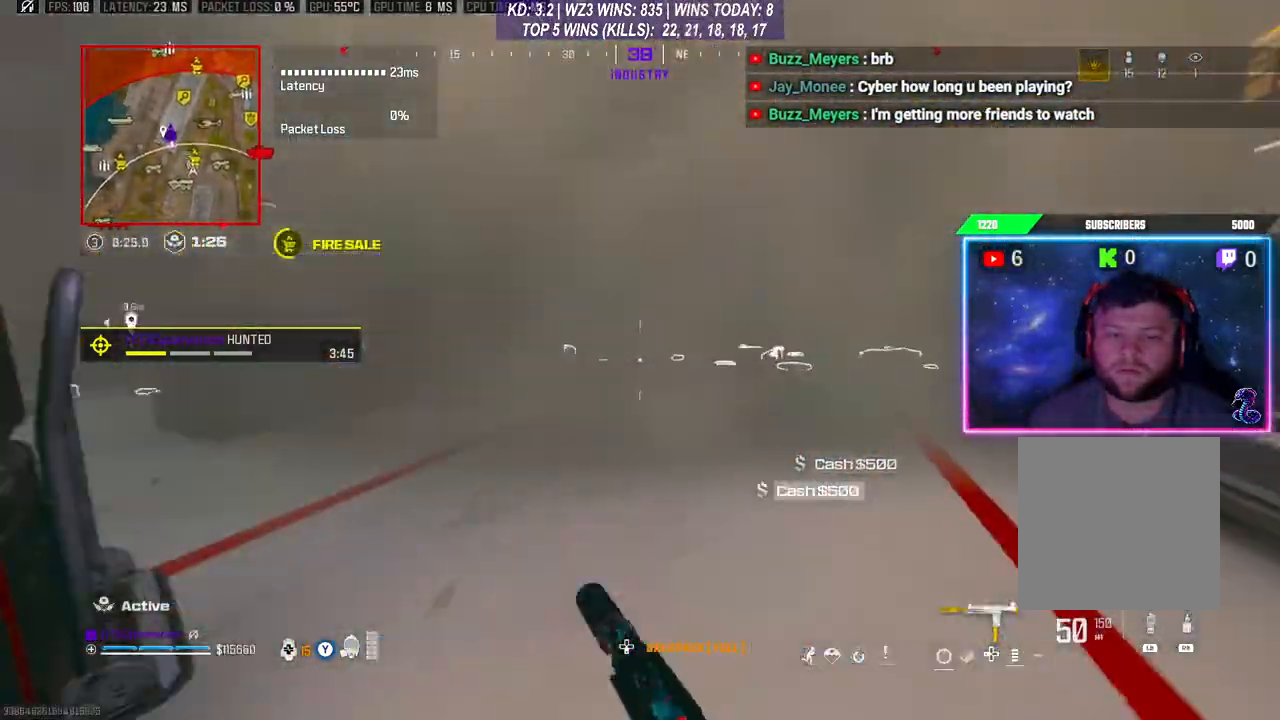
{"buttons": [], "left_stick": "up", "right_stick": "center", "events": [[33, "A", "down"], [100, "L3", "down"], [133, "A", "up"], [167, "right_stick", "center"], [433, "L3", "up"]]}
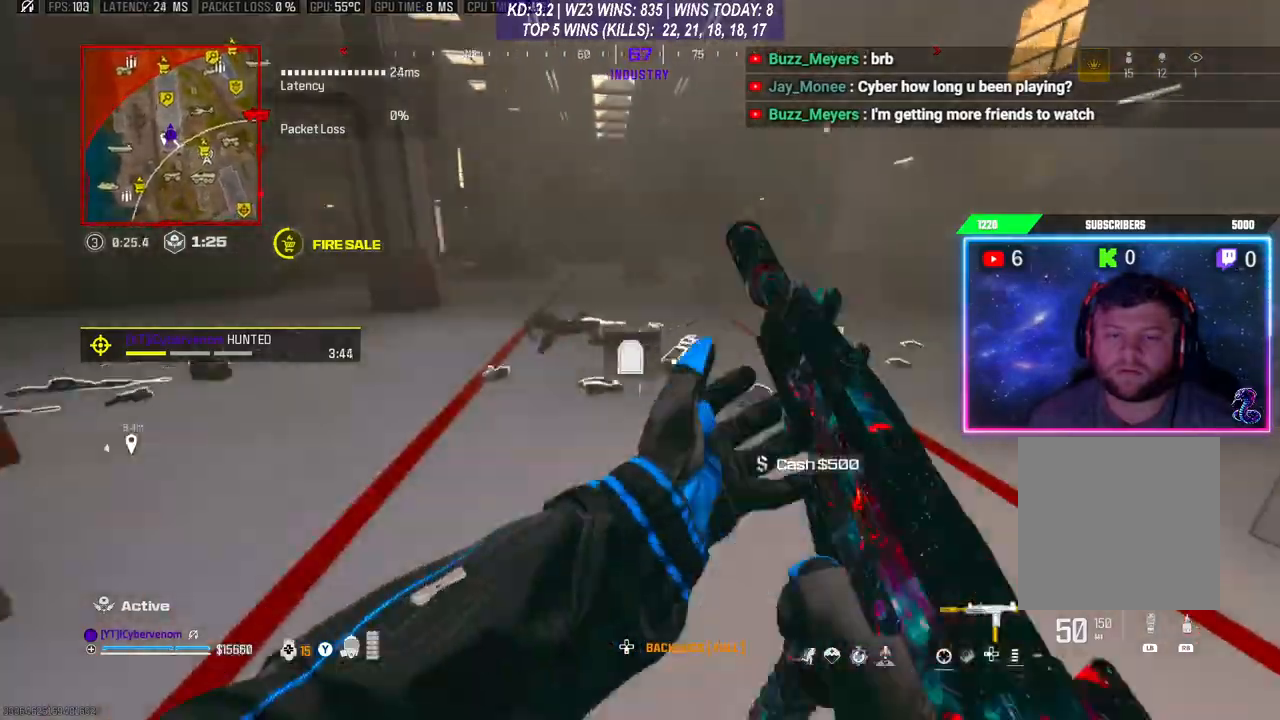
{"buttons": ["L3"], "left_stick": "up", "right_stick": "left", "events": [[133, "R3", "down"], [233, "R3", "up"], [267, "A", "down"], [367, "L3", "down"], [400, "A", "up"], [467, "right_stick", "left"]]}
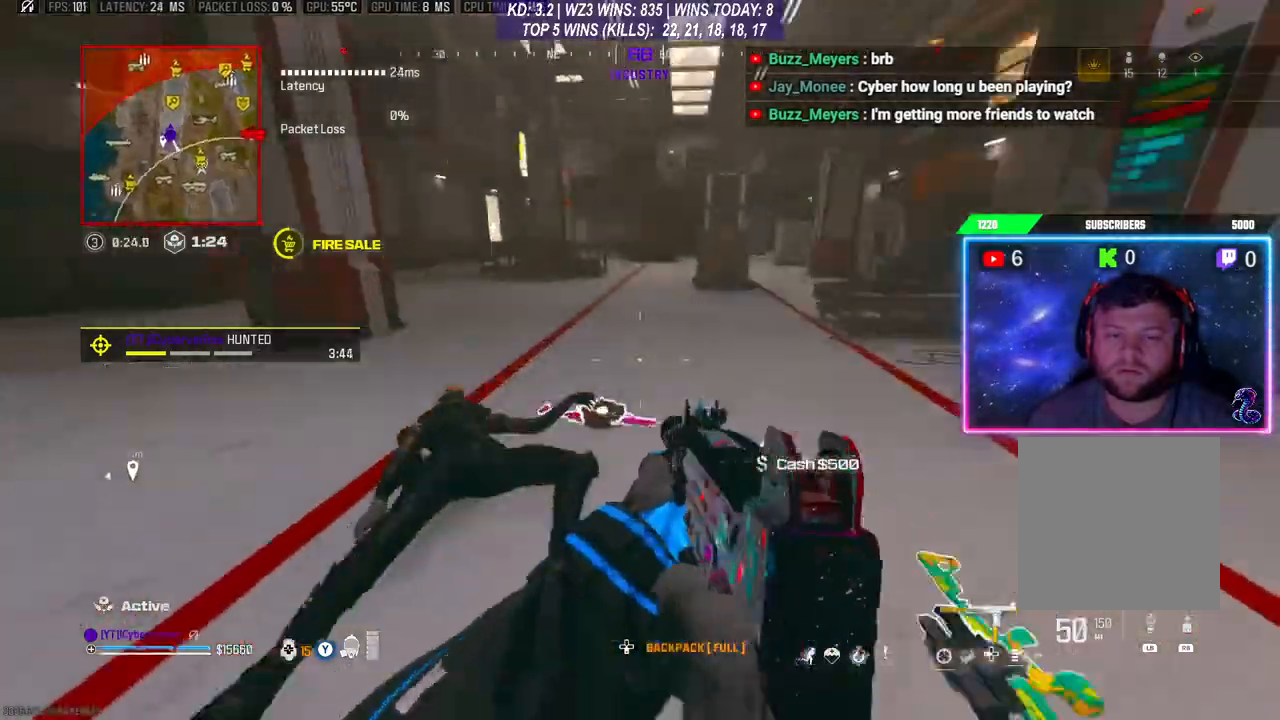
{"buttons": [], "left_stick": "up-left", "right_stick": "left", "events": [[100, "L3", "up"], [167, "left_stick", "down-right"], [167, "right_stick", "right"], [267, "left_stick", "down"], [300, "right_stick", "left"], [400, "left_stick", "up-left"]]}
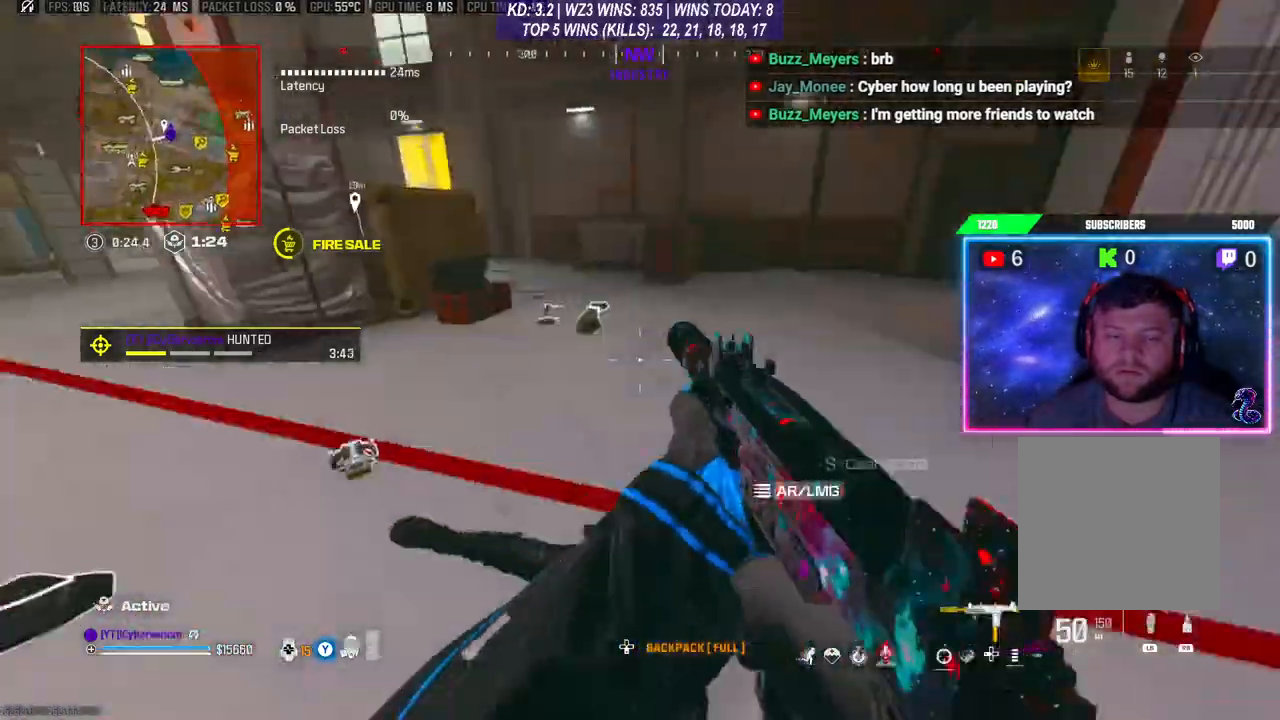
{"buttons": [], "left_stick": "up", "right_stick": "left", "events": [[67, "L3", "down"], [100, "right_stick", "center"], [167, "L3", "up"], [233, "R3", "down"], [333, "A", "down"], [333, "R3", "up"], [333, "right_stick", "left"], [433, "L3", "down"], [433, "left_stick", "up"], [500, "A", "up"], [500, "L3", "up"]]}
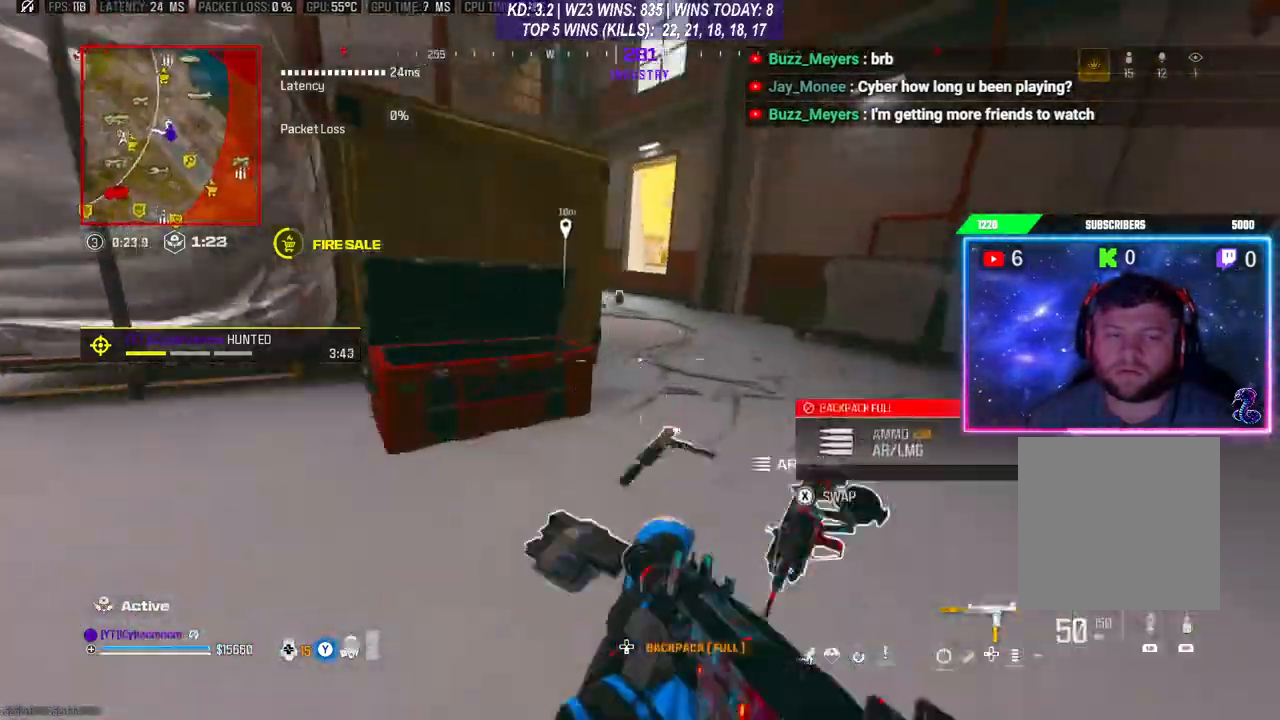
{"buttons": ["R3"], "left_stick": "up", "right_stick": "center", "events": [[67, "L3", "down"], [67, "right_stick", "center"], [133, "L3", "up"], [200, "L3", "down"], [333, "L3", "up"], [500, "R3", "down"]]}